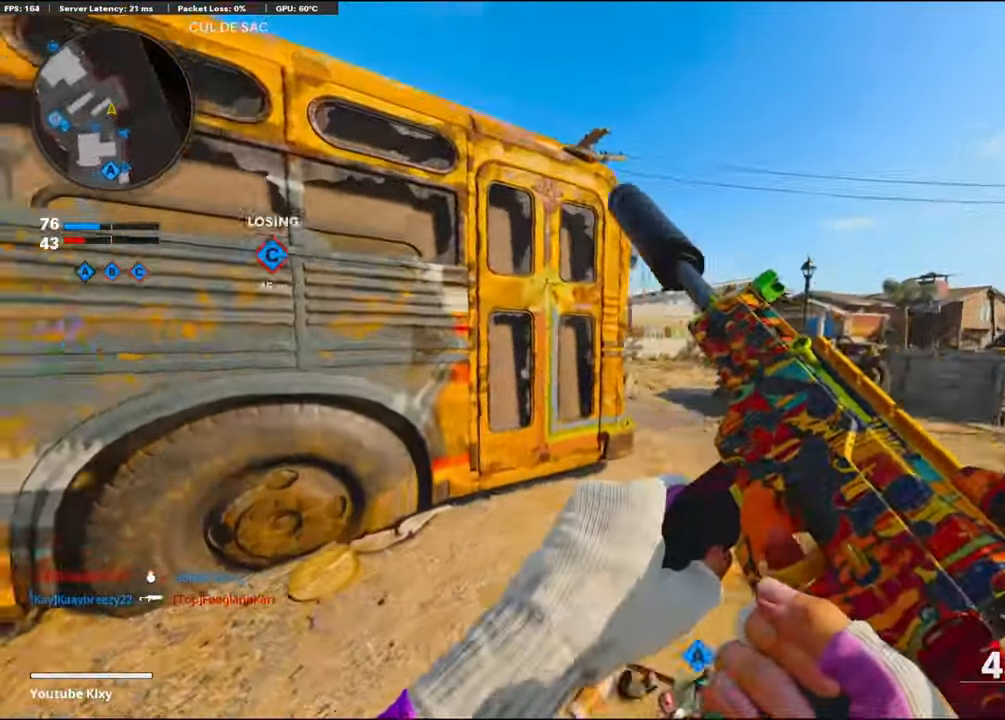
Gameplay with a controller (PlayStation layout); each line is a JSON object with the inputs held at the frame after it. "events" lists button and stick changes between this image and that frame as [ms after this image, input, new state], when the widget could be followed in between.
{"buttons": ["L3", "R3"], "left_stick": "up", "right_stick": "left", "events": [[16, "R3", "down"], [150, "R3", "up"], [300, "L3", "down"], [300, "R3", "down"]]}
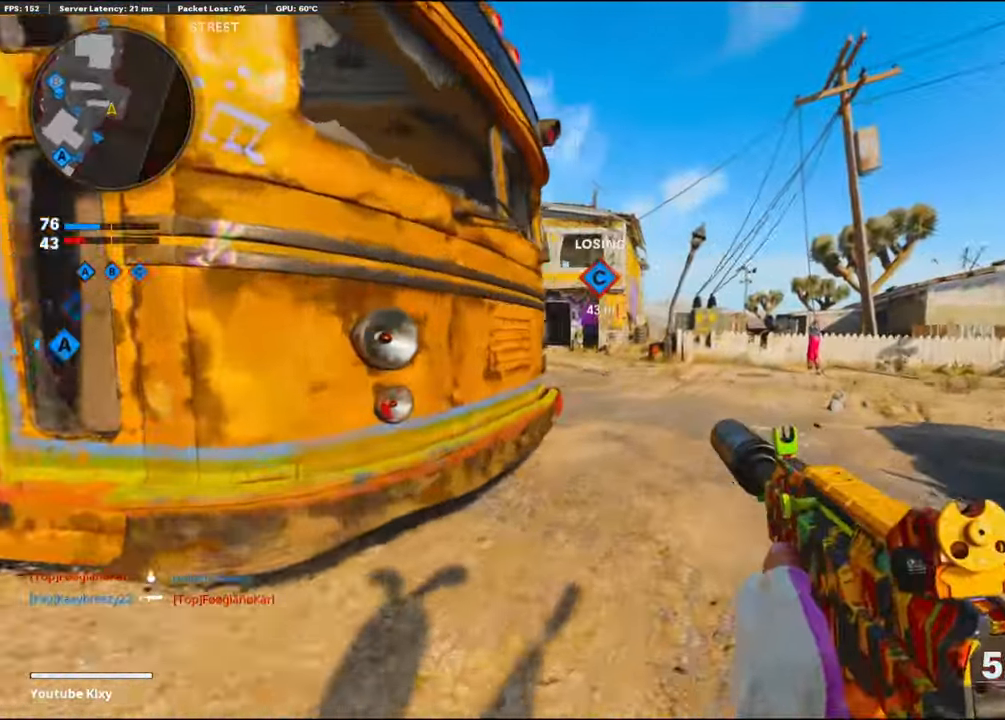
{"buttons": ["L1"], "left_stick": "up", "right_stick": "left", "events": [[33, "R3", "up"], [200, "L1", "down"], [200, "L3", "up"]]}
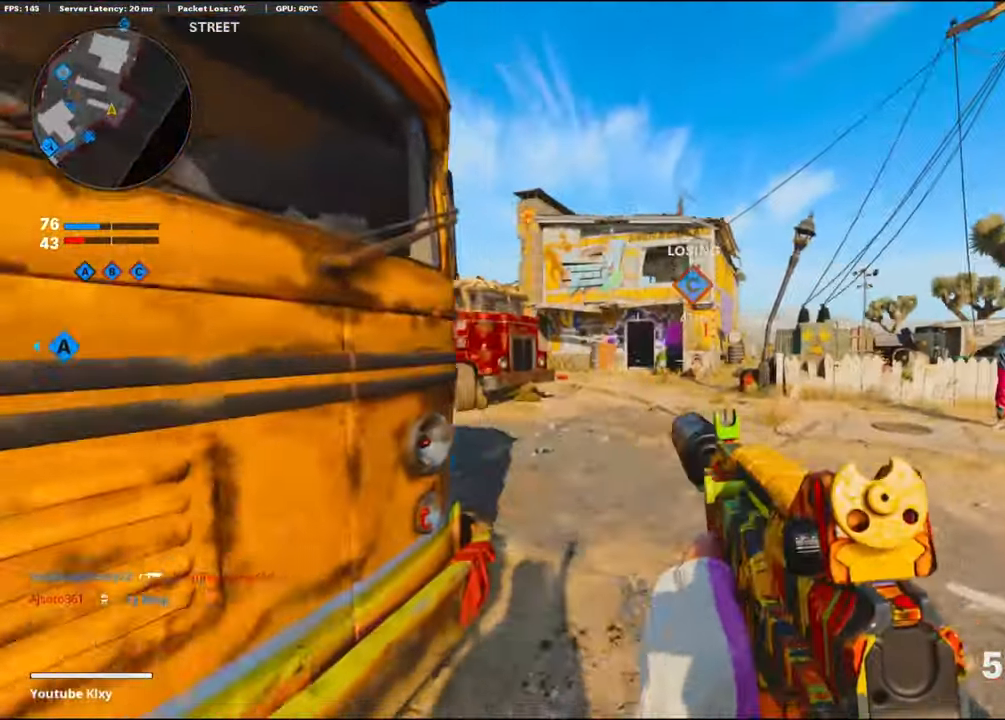
{"buttons": [], "left_stick": "up", "right_stick": "left", "events": [[166, "L1", "up"], [166, "right_stick", "center"], [316, "right_stick", "left"]]}
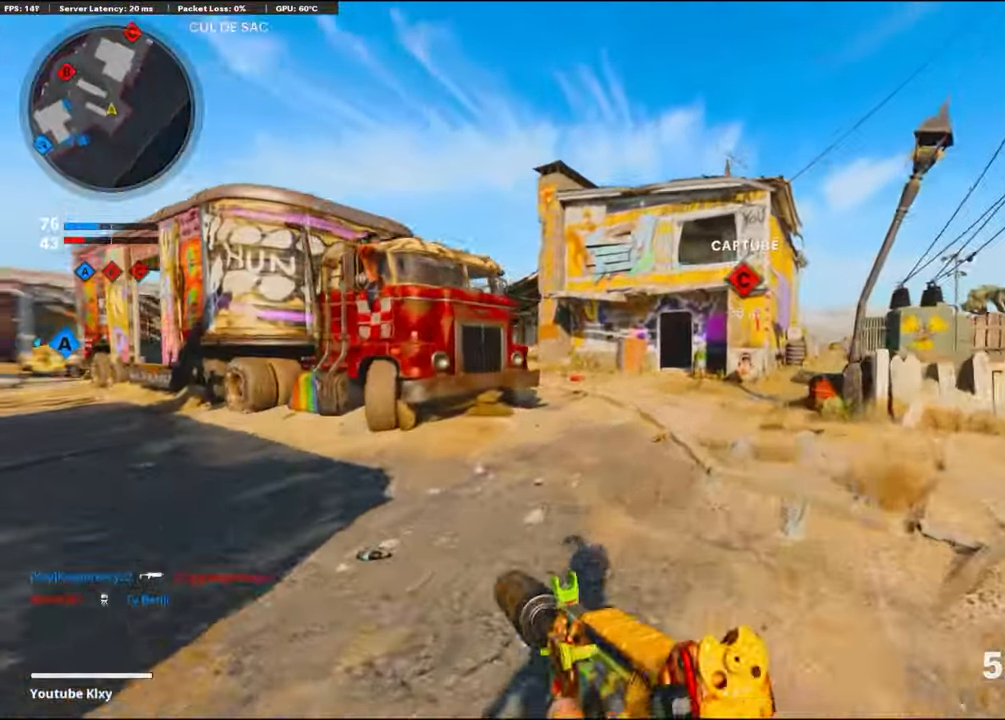
{"buttons": ["CROSS", "L1"], "left_stick": "up-right", "right_stick": "left", "events": [[183, "CROSS", "down"], [266, "L1", "down"], [500, "left_stick", "up-right"]]}
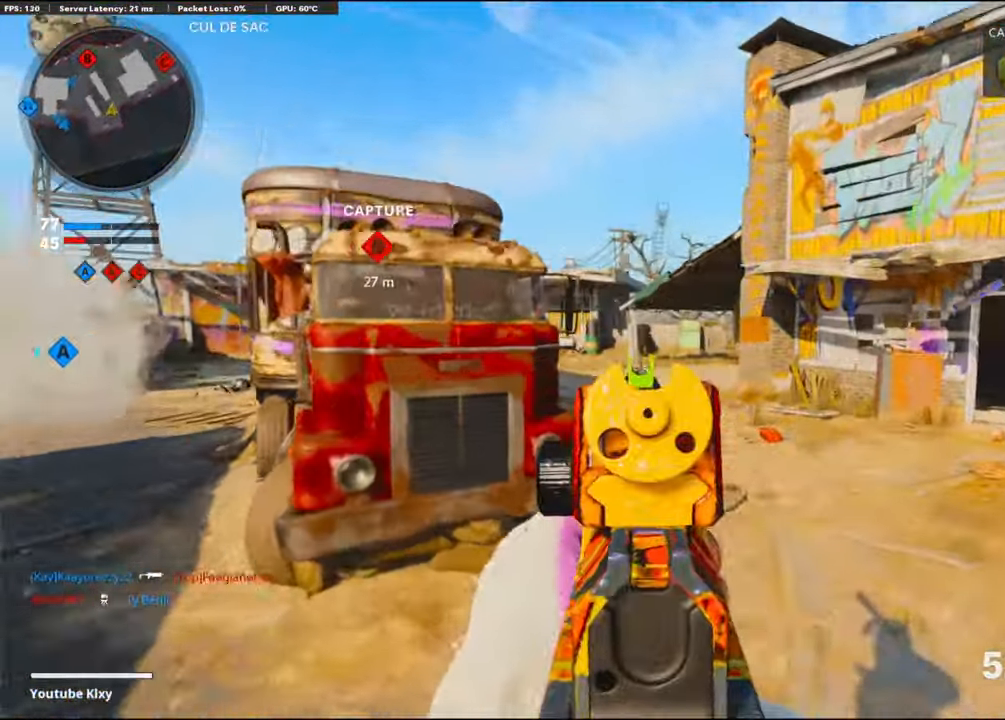
{"buttons": ["L3"], "left_stick": "up", "right_stick": "center", "events": [[16, "CROSS", "up"], [16, "right_stick", "center"], [100, "L1", "up"], [233, "right_stick", "right"], [333, "L3", "down"], [383, "left_stick", "up"], [433, "right_stick", "center"]]}
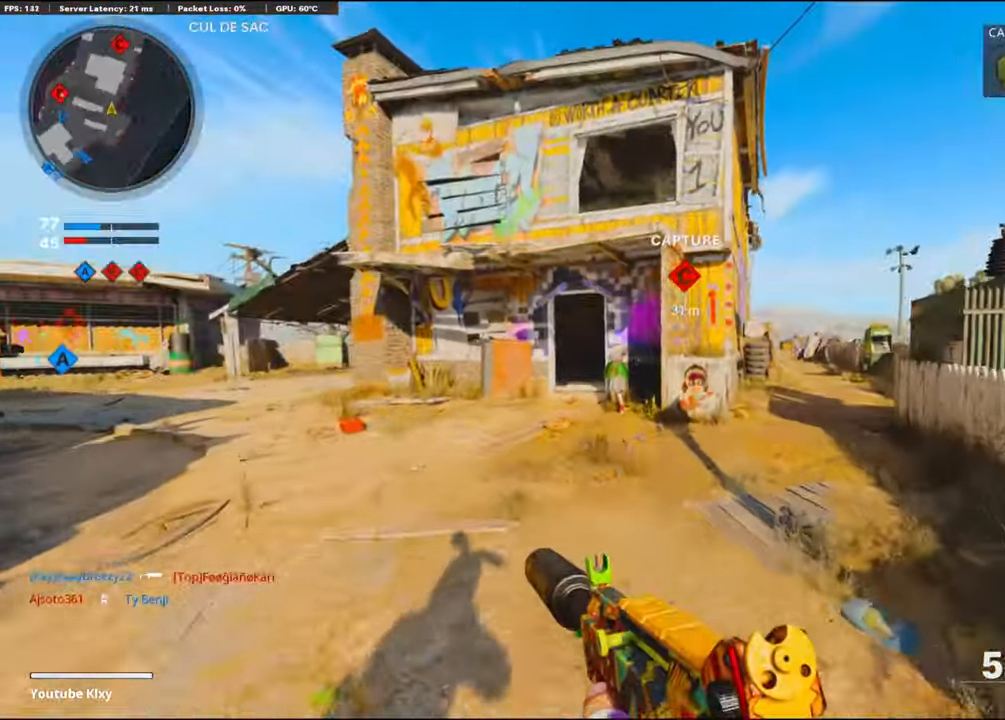
{"buttons": ["L2", "R2"], "left_stick": "up", "right_stick": "center", "events": [[300, "L3", "up"], [333, "R3", "down"], [466, "L2", "down"], [466, "R2", "down"], [466, "R3", "up"]]}
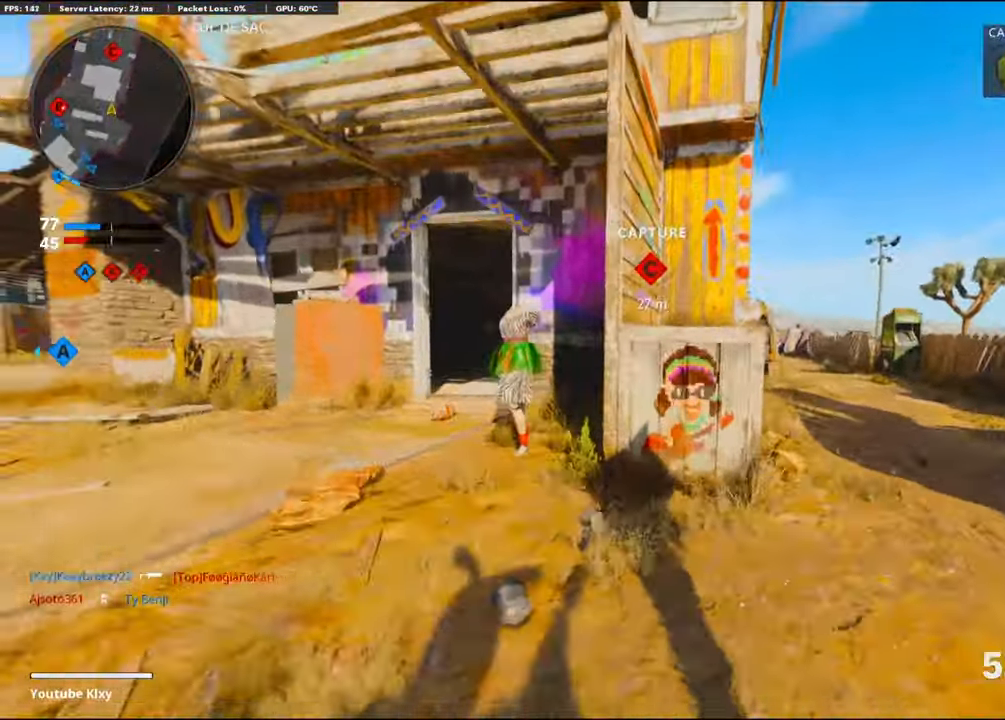
{"buttons": [], "left_stick": "left", "right_stick": "center", "events": [[133, "L2", "up"], [133, "R2", "up"], [433, "left_stick", "left"]]}
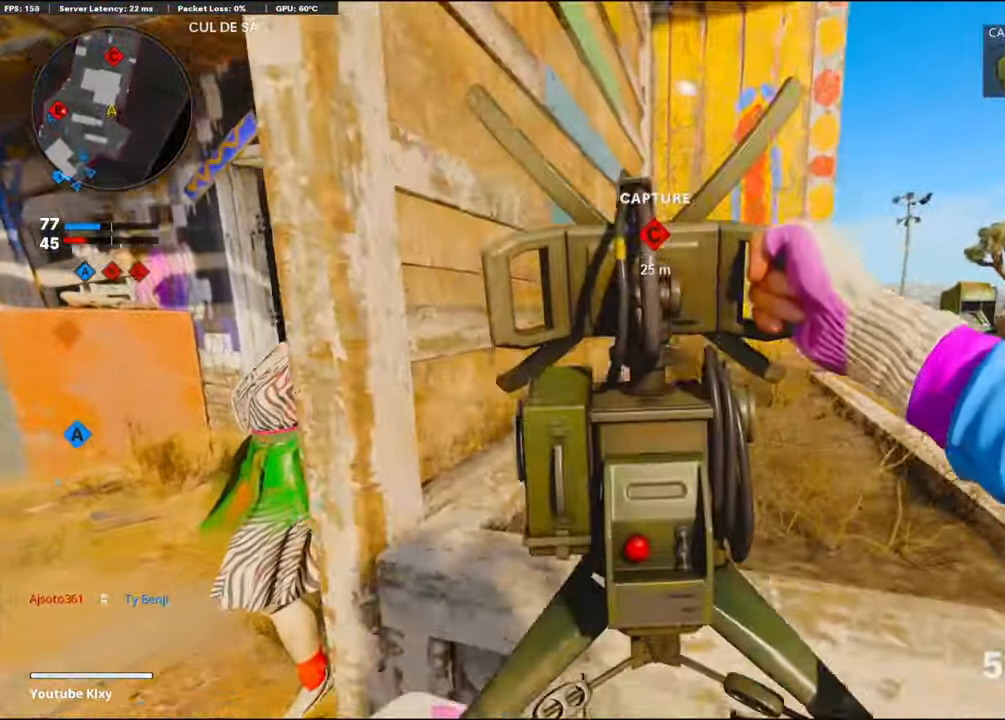
{"buttons": [], "left_stick": "up-left", "right_stick": "center", "events": [[50, "left_stick", "center"], [100, "left_stick", "up-left"]]}
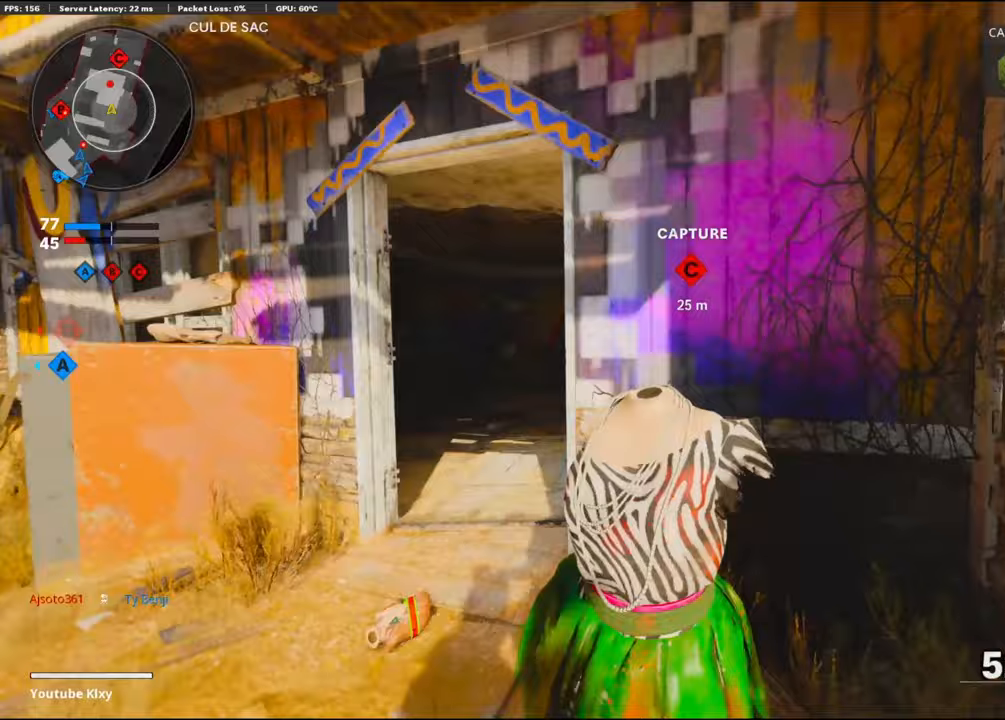
{"buttons": ["L1", "R1"], "left_stick": "up-right", "right_stick": "center", "events": [[33, "L1", "down"], [167, "right_stick", "down-left"], [267, "right_stick", "center"], [317, "R1", "down"], [317, "left_stick", "up"], [417, "left_stick", "up-right"], [417, "right_stick", "up-right"], [483, "right_stick", "center"]]}
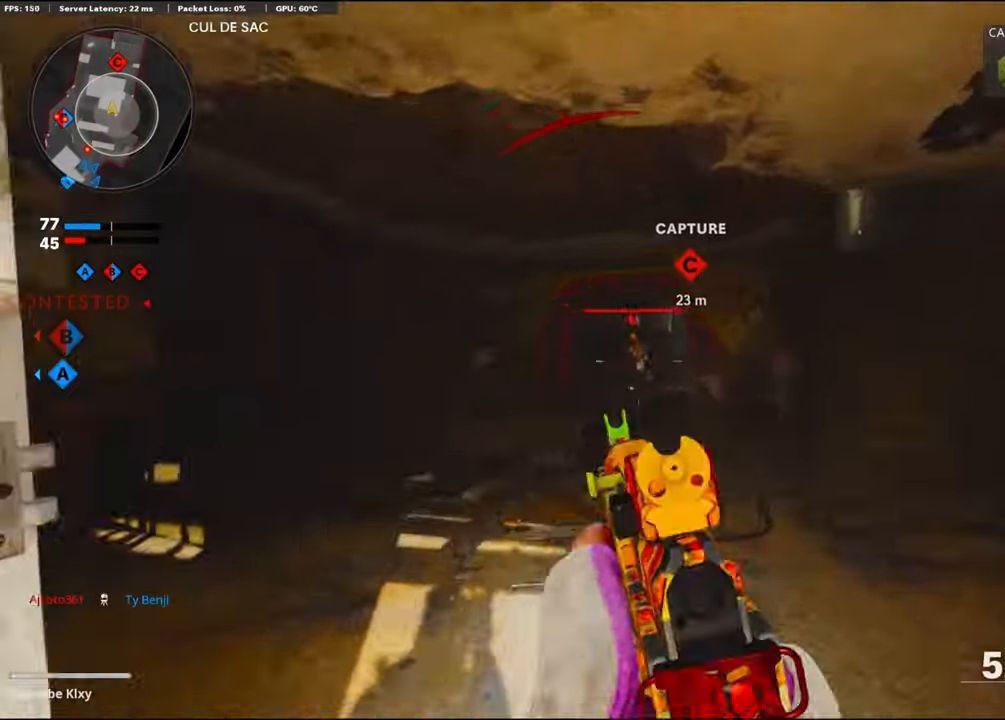
{"buttons": ["L1", "R1"], "left_stick": "right", "right_stick": "right", "events": [[33, "right_stick", "up-left"], [183, "right_stick", "center"], [200, "left_stick", "right"], [267, "right_stick", "right"]]}
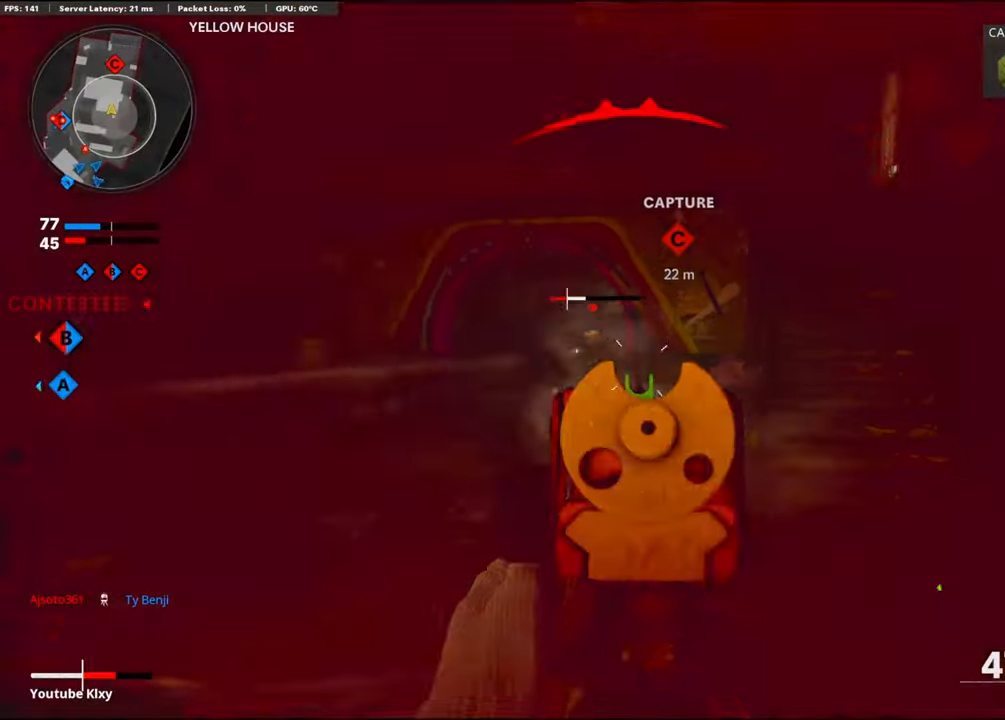
{"buttons": ["R1"], "left_stick": "right", "right_stick": "down", "events": [[33, "CROSS", "down"], [33, "right_stick", "down-left"], [150, "CROSS", "up"], [317, "right_stick", "center"], [400, "L1", "up"], [483, "right_stick", "down"]]}
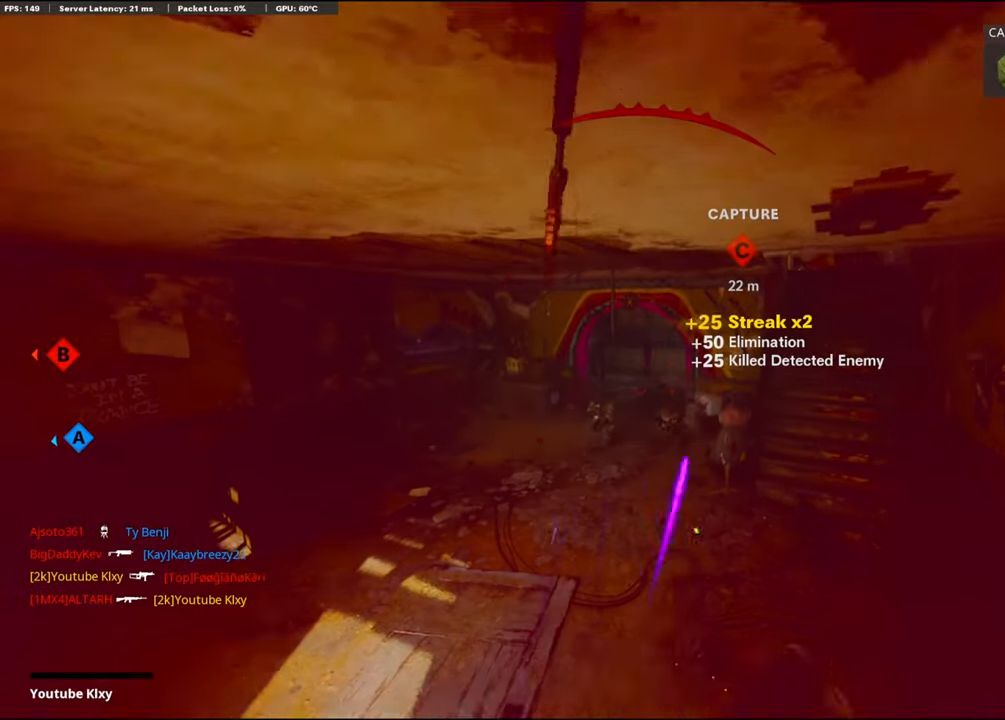
{"buttons": [], "left_stick": "center", "right_stick": "center", "events": [[17, "R1", "up"], [67, "left_stick", "center"], [83, "right_stick", "center"], [300, "SQUARE", "down"], [367, "SQUARE", "up"]]}
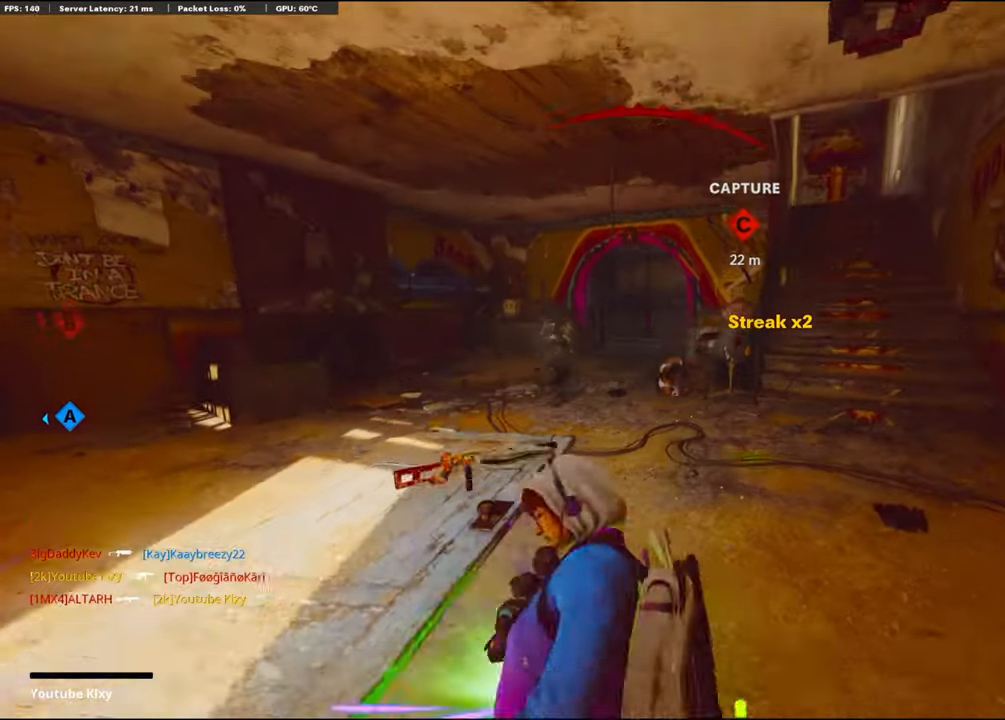
{"buttons": ["CROSS", "SQUARE"], "left_stick": "center", "right_stick": "center", "events": [[17, "SQUARE", "down"], [50, "SQUARE", "up"], [183, "CROSS", "down"], [183, "SQUARE", "down"], [333, "CROSS", "up"], [333, "SQUARE", "up"], [433, "CROSS", "down"], [433, "SQUARE", "down"]]}
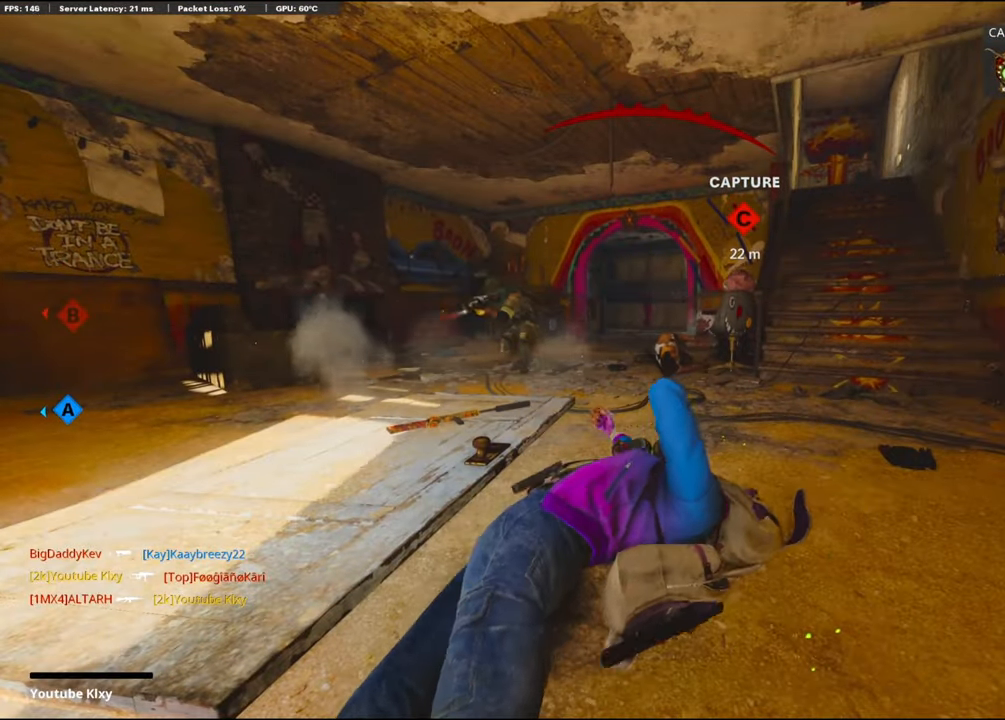
{"buttons": ["CROSS"], "left_stick": "up", "right_stick": "center", "events": [[133, "SQUARE", "up"], [200, "SQUARE", "down"], [317, "CROSS", "up"], [317, "SQUARE", "up"], [317, "left_stick", "up"], [433, "CROSS", "down"]]}
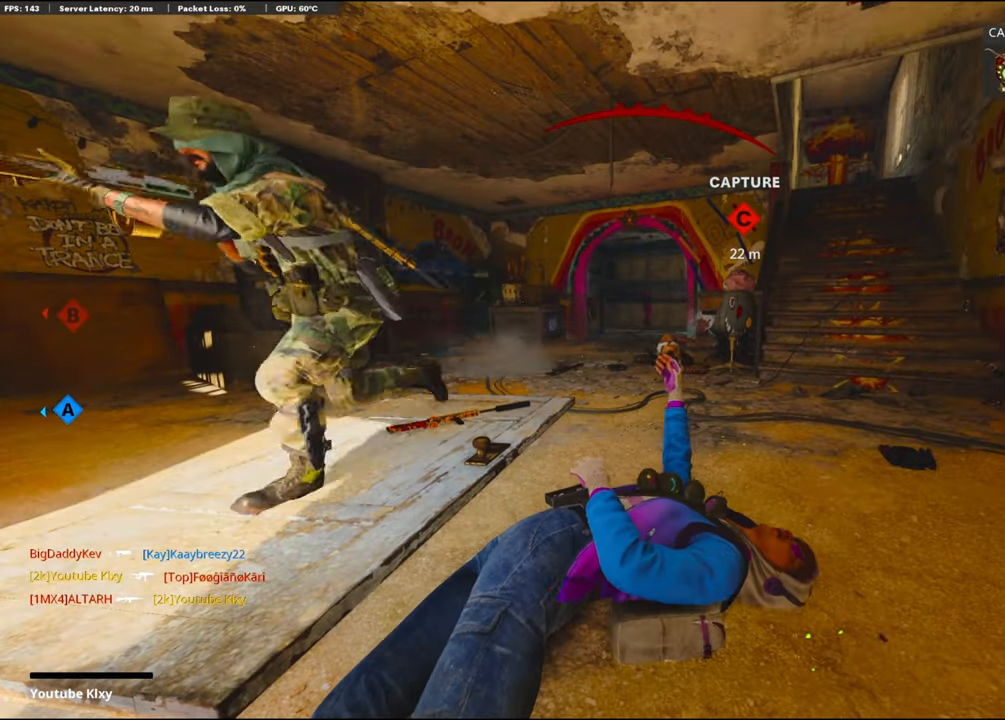
{"buttons": [], "left_stick": "up", "right_stick": "center", "events": [[17, "CROSS", "up"], [50, "CROSS", "down"], [50, "L3", "down"], [50, "SQUARE", "down"], [150, "SQUARE", "up"], [167, "CROSS", "up"], [167, "L3", "up"], [267, "CROSS", "down"], [267, "L3", "down"], [267, "SQUARE", "down"], [367, "CROSS", "up"], [367, "SQUARE", "up"], [383, "L3", "up"]]}
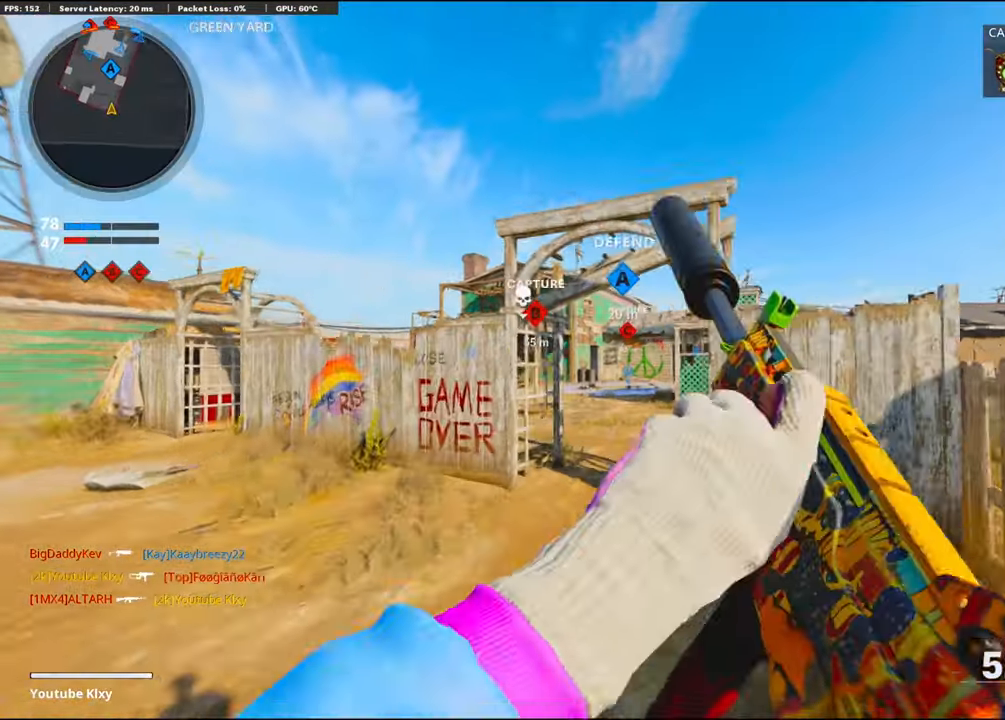
{"buttons": [], "left_stick": "up", "right_stick": "center", "events": [[83, "L3", "down"], [150, "TRIANGLE", "down"], [200, "TRIANGLE", "up"], [217, "L3", "up"]]}
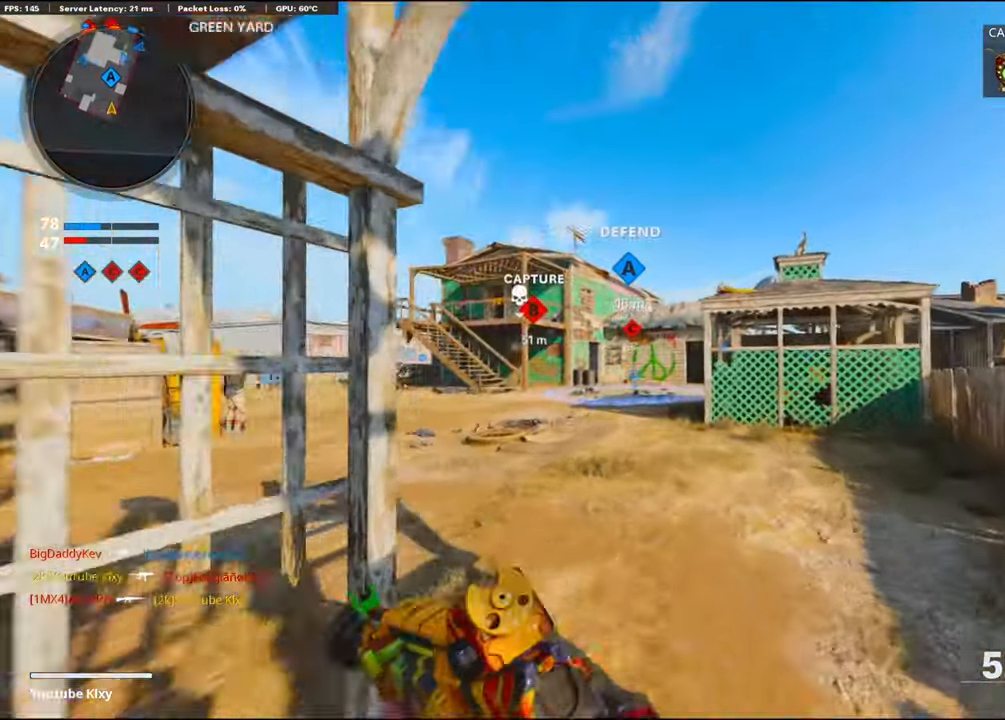
{"buttons": ["R2", "R3"], "left_stick": "up", "right_stick": "up", "events": [[200, "CROSS", "down"], [200, "R2", "down"], [333, "CROSS", "up"], [333, "R3", "down"], [333, "right_stick", "up"]]}
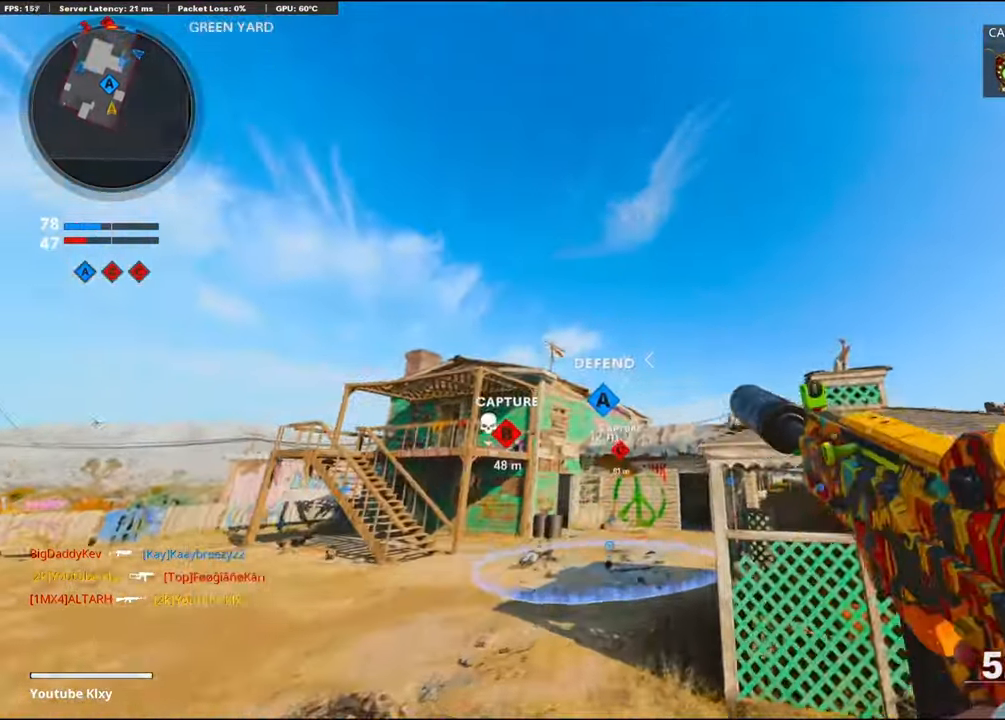
{"buttons": [], "left_stick": "up", "right_stick": "center", "events": [[300, "R3", "up"], [450, "R2", "up"], [483, "right_stick", "center"]]}
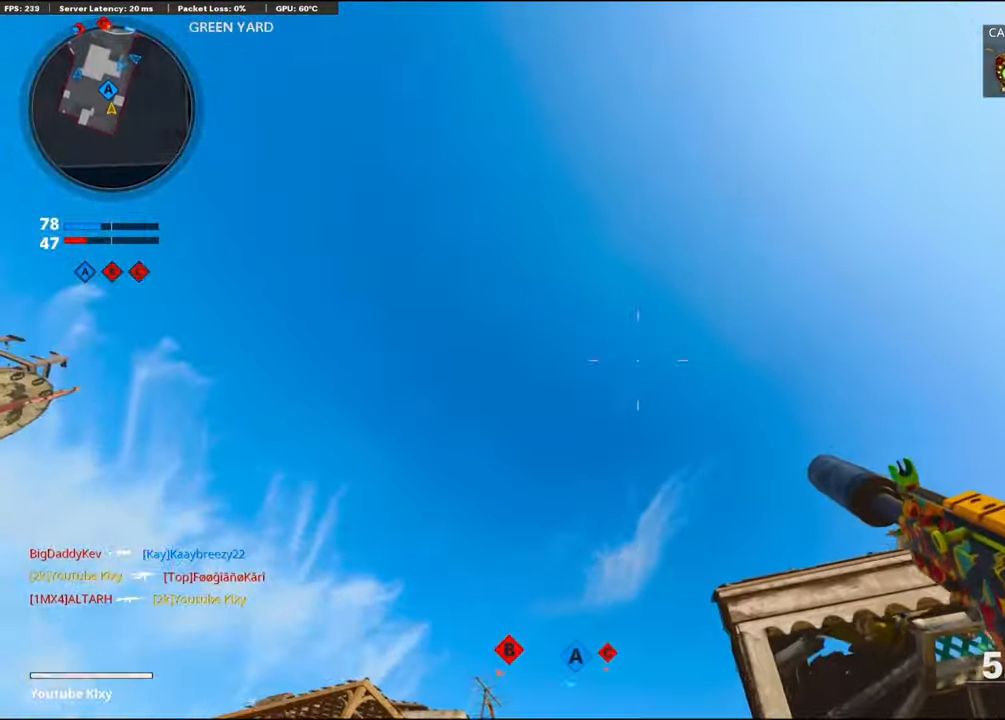
{"buttons": ["L3"], "left_stick": "up", "right_stick": "down-right", "events": [[134, "CROSS", "down"], [134, "right_stick", "down"], [217, "CROSS", "up"], [417, "L3", "down"], [417, "right_stick", "down-right"]]}
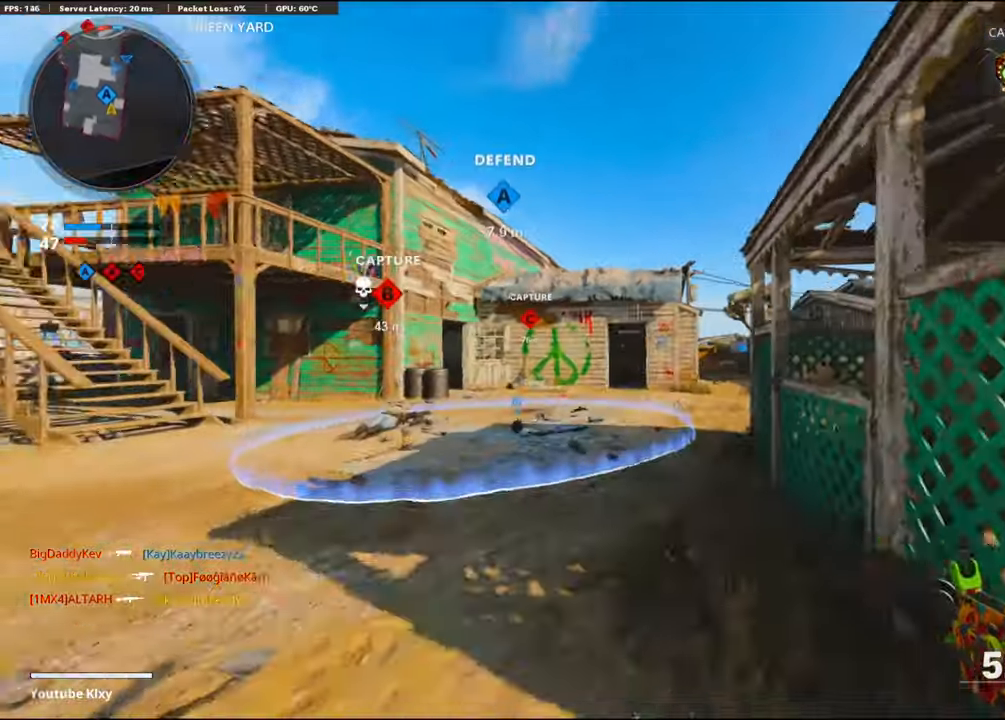
{"buttons": ["TRIANGLE"], "left_stick": "up", "right_stick": "center", "events": [[84, "L3", "up"], [84, "right_stick", "center"], [284, "TRIANGLE", "down"]]}
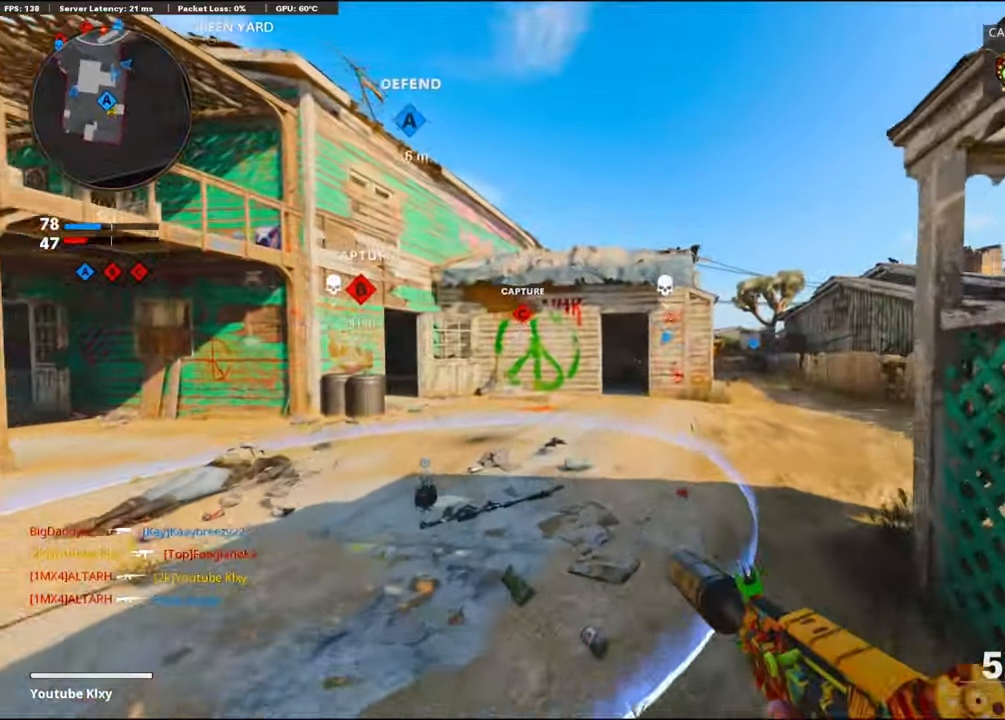
{"buttons": ["TRIANGLE"], "left_stick": "up", "right_stick": "center", "events": [[17, "TRIANGLE", "up"], [50, "right_stick", "down-right"], [134, "right_stick", "center"], [167, "CROSS", "down"], [350, "CROSS", "up"], [350, "TRIANGLE", "down"], [400, "TRIANGLE", "up"], [484, "TRIANGLE", "down"]]}
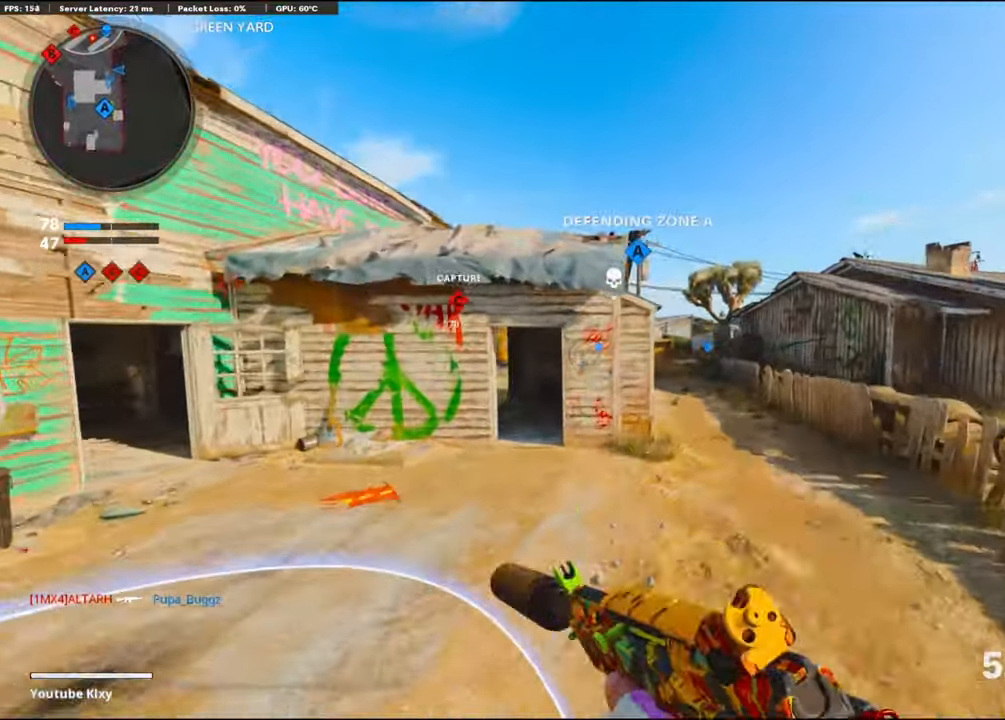
{"buttons": ["L3"], "left_stick": "up", "right_stick": "center", "events": [[50, "TRIANGLE", "up"], [234, "TRIANGLE", "down"], [367, "L3", "down"], [417, "TRIANGLE", "up"]]}
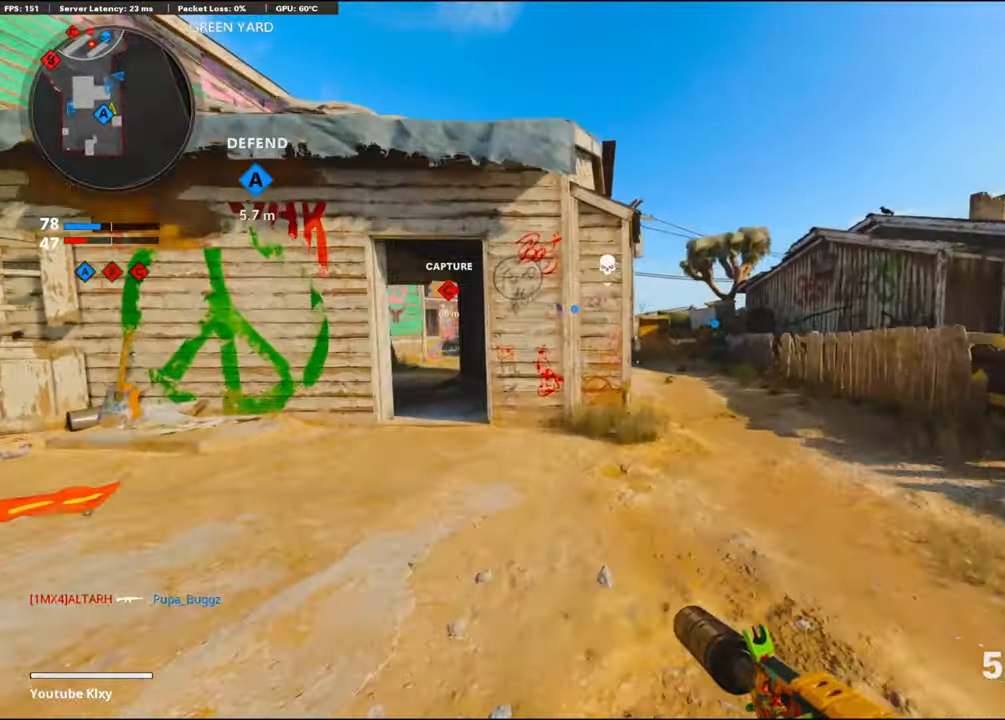
{"buttons": ["L3", "R3"], "left_stick": "up", "right_stick": "center", "events": [[184, "L3", "up"], [350, "R3", "down"], [450, "L3", "down"]]}
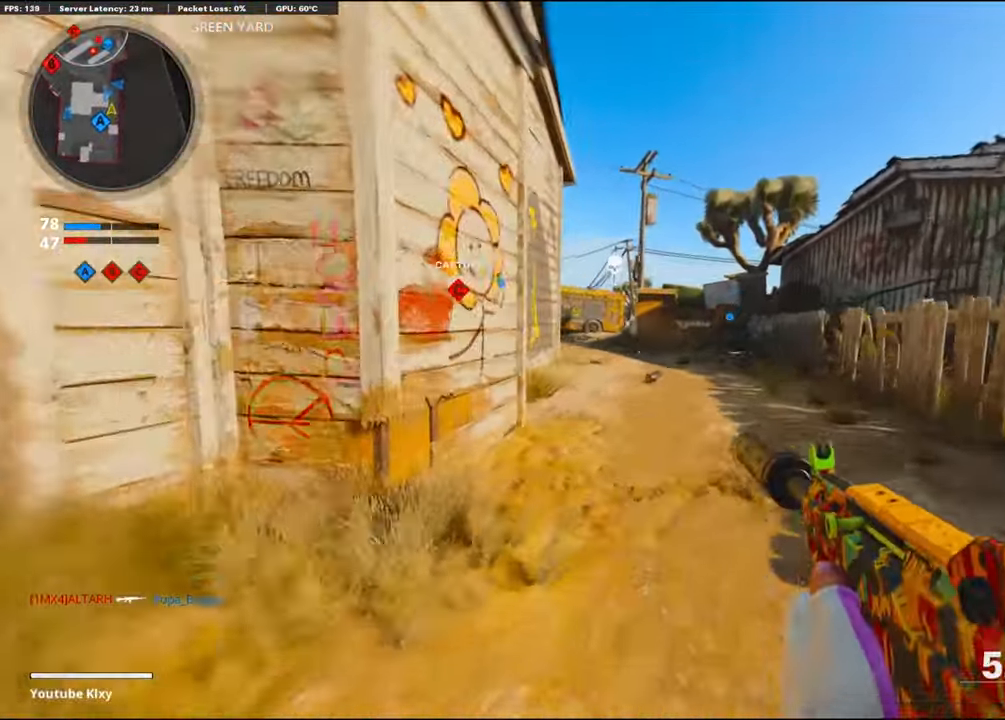
{"buttons": [], "left_stick": "up", "right_stick": "center", "events": [[50, "L3", "up"], [50, "R3", "up"], [50, "right_stick", "left"], [134, "right_stick", "center"], [234, "TRIANGLE", "down"], [317, "TRIANGLE", "up"]]}
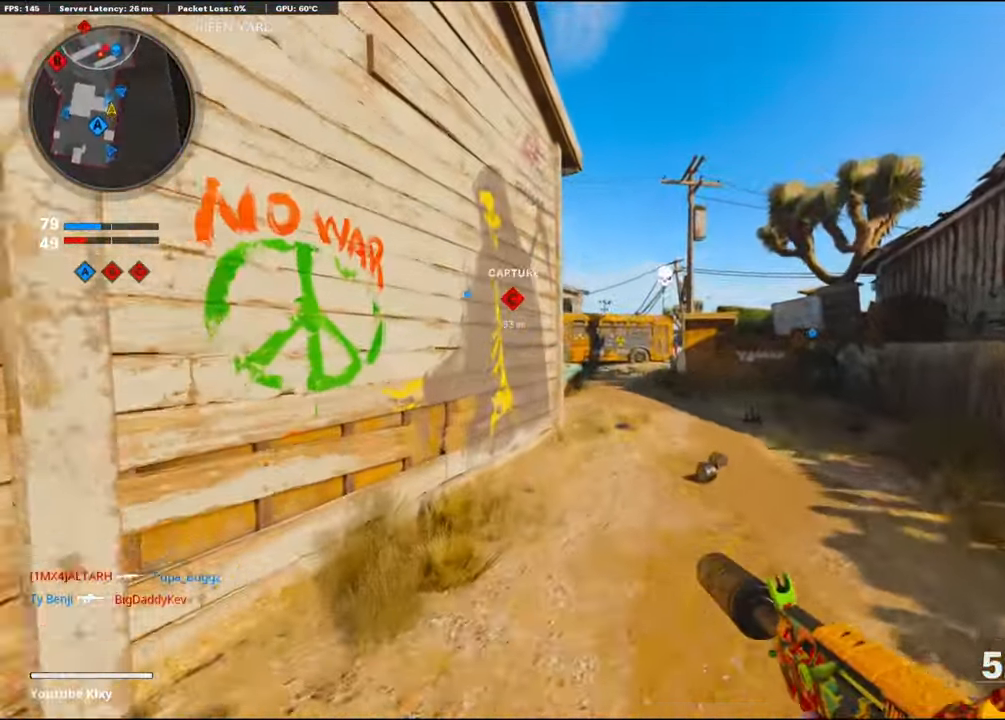
{"buttons": ["L1"], "left_stick": "up", "right_stick": "center", "events": [[100, "left_stick", "up-left"], [150, "L1", "down"], [234, "left_stick", "left"], [334, "left_stick", "up-left"], [334, "right_stick", "right"], [434, "left_stick", "up"], [434, "right_stick", "center"]]}
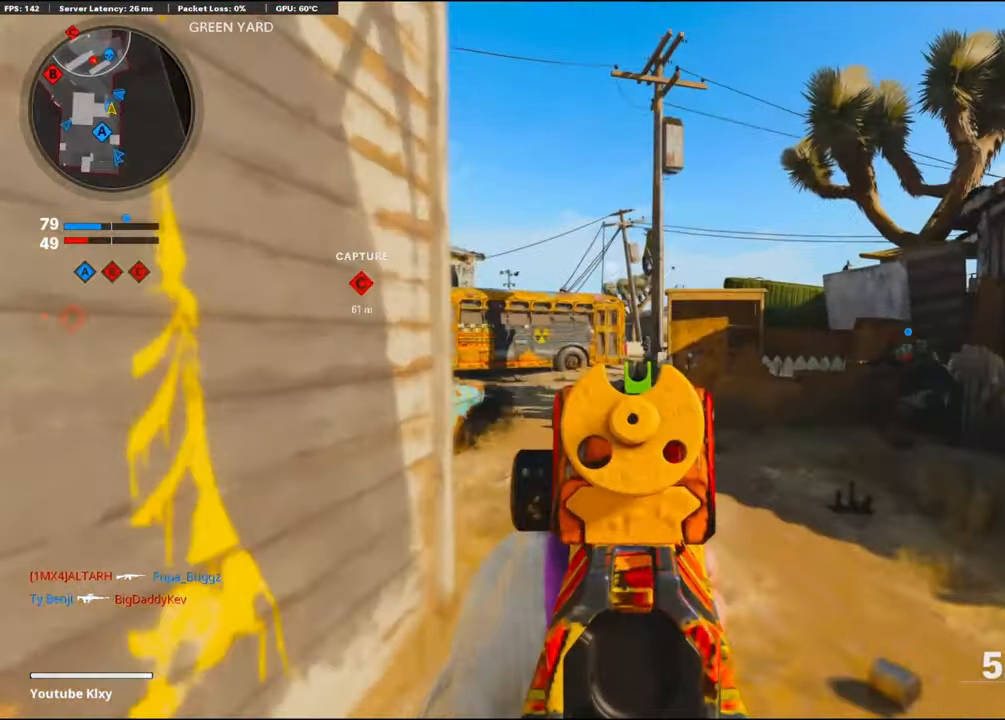
{"buttons": ["L1", "R1"], "left_stick": "up-right", "right_stick": "right", "events": [[84, "right_stick", "right"], [234, "R1", "down"], [234, "right_stick", "up-left"], [334, "right_stick", "center"], [367, "left_stick", "up-right"], [434, "right_stick", "right"]]}
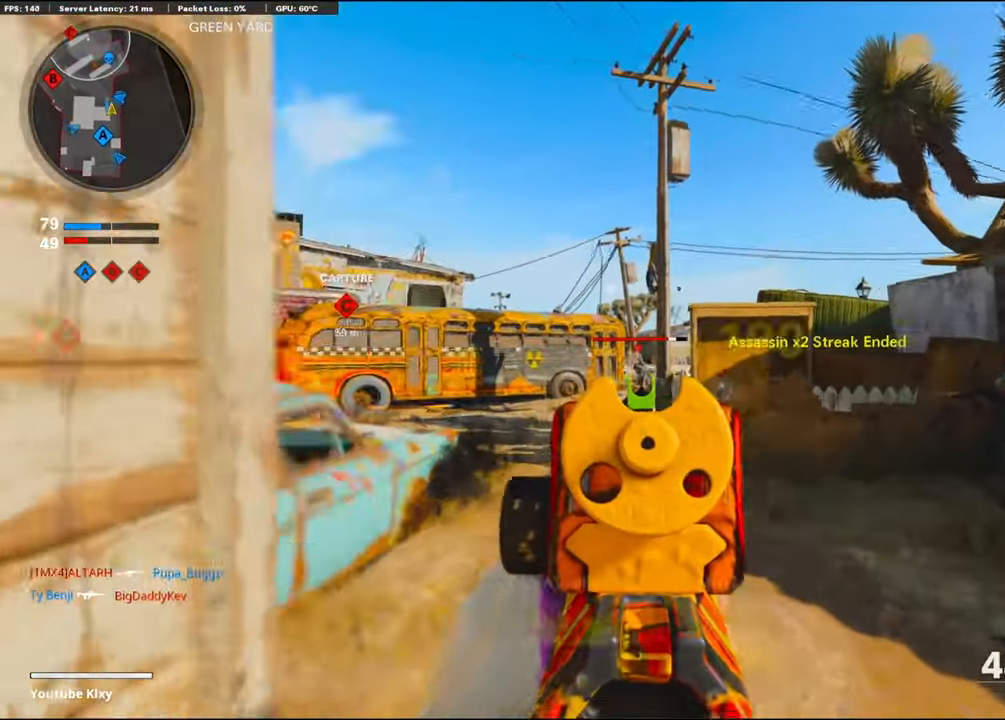
{"buttons": ["L1", "R1"], "left_stick": "right", "right_stick": "down", "events": [[84, "left_stick", "up-left"], [84, "right_stick", "down-right"], [184, "left_stick", "left"], [184, "right_stick", "center"], [350, "left_stick", "right"], [350, "right_stick", "down"]]}
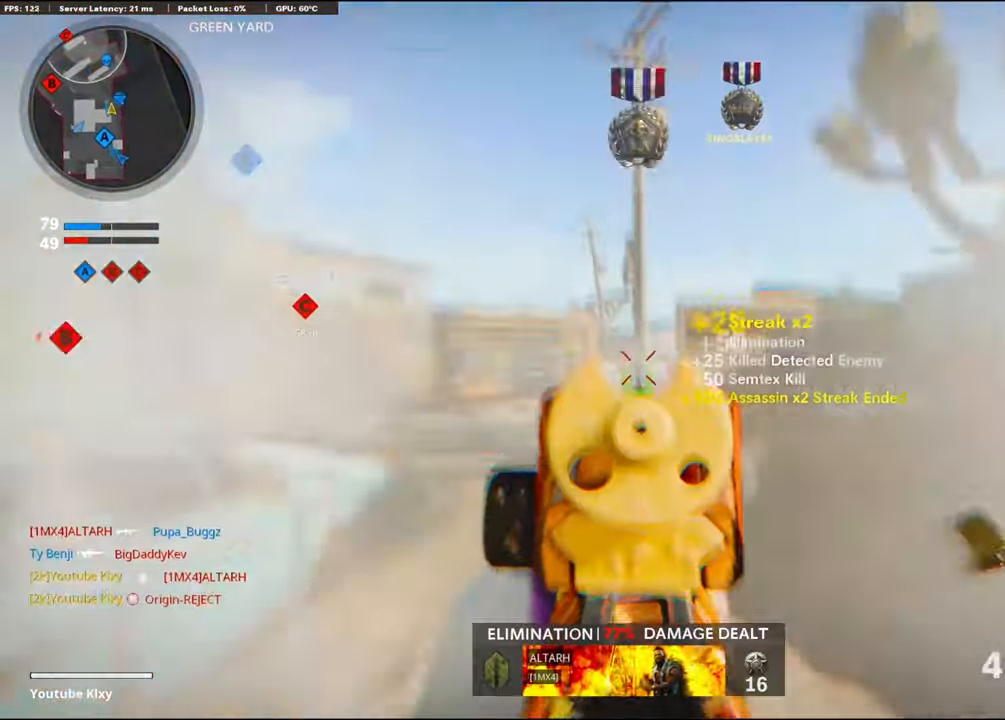
{"buttons": ["L3"], "left_stick": "up-right", "right_stick": "center", "events": [[67, "left_stick", "up"], [100, "L1", "up"], [117, "left_stick", "up-right"], [134, "right_stick", "center"], [200, "L3", "down"], [200, "R1", "up"], [300, "SQUARE", "down"], [350, "SQUARE", "up"]]}
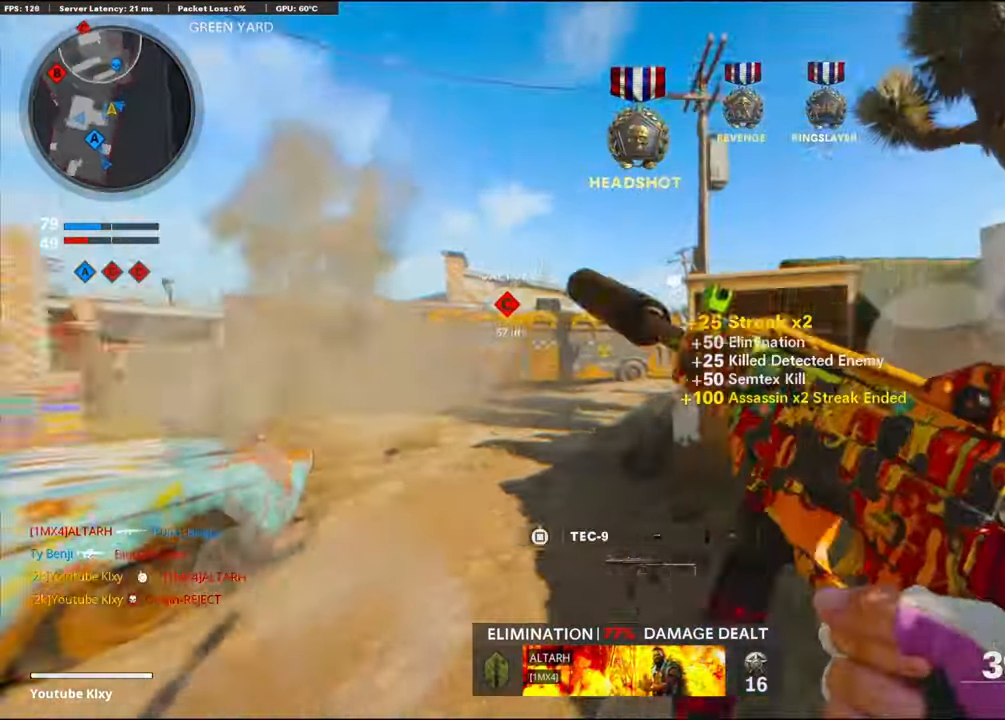
{"buttons": ["L3"], "left_stick": "up-left", "right_stick": "center", "events": [[100, "R3", "down"], [133, "L3", "up"], [166, "left_stick", "up"], [183, "R3", "up"], [266, "L3", "down"], [266, "R3", "down"], [283, "right_stick", "left"], [366, "R3", "up"], [366, "left_stick", "up-left"], [400, "right_stick", "center"]]}
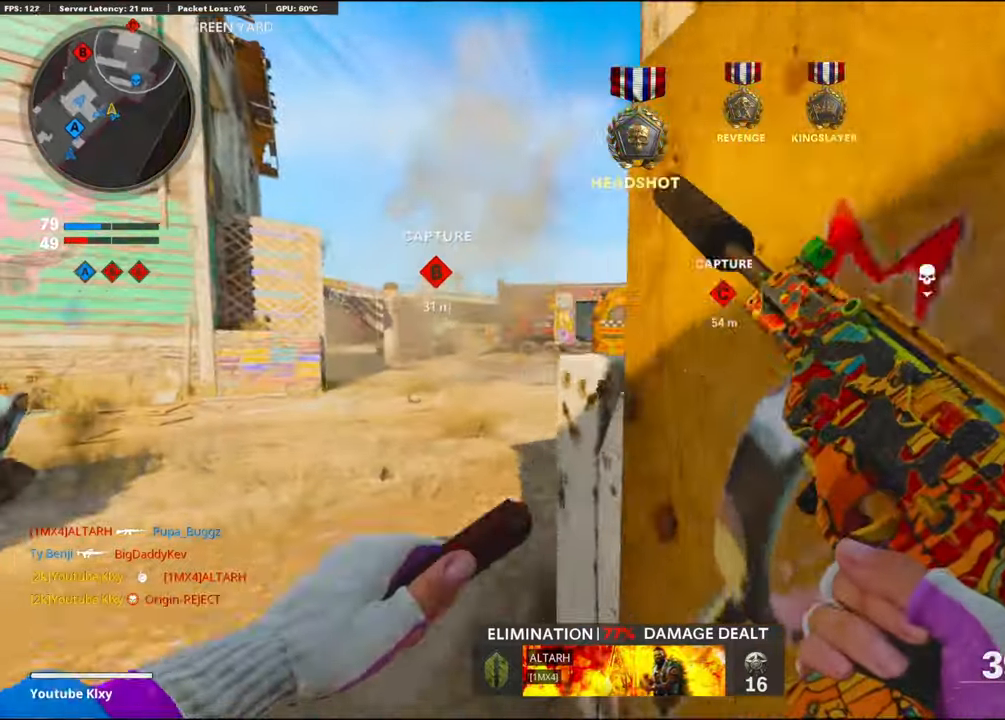
{"buttons": [], "left_stick": "up-right", "right_stick": "right", "events": [[400, "L3", "up"], [400, "left_stick", "up-right"], [483, "right_stick", "right"]]}